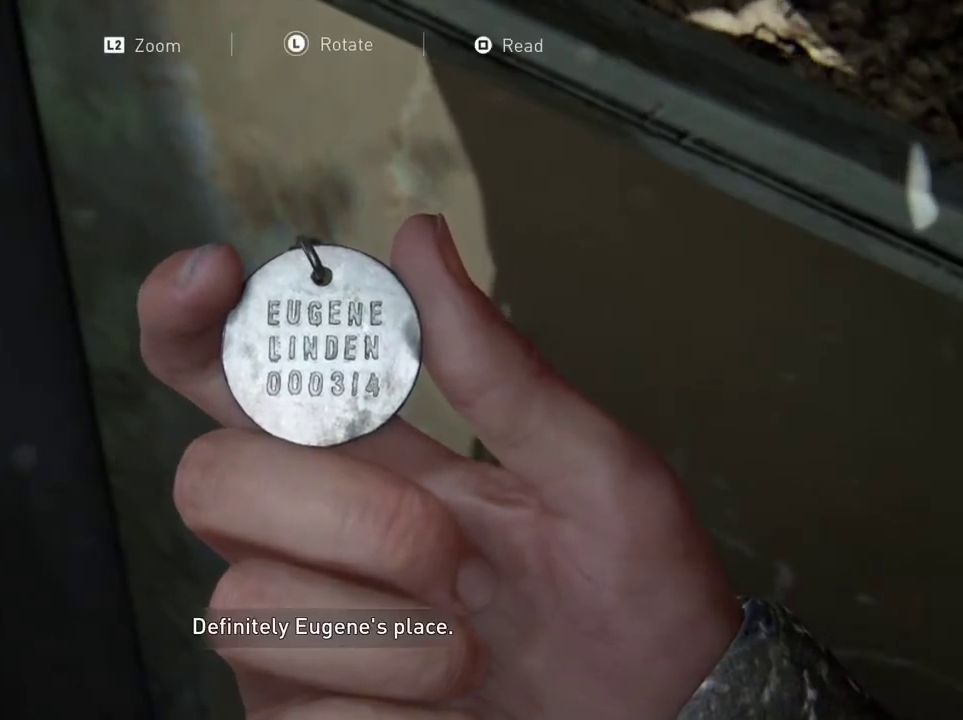
Gameplay with a controller (PlayStation layout); each line is a JSON object with the inputs held at the frame after it (dt_ms = milliseconds from this image to that frame). "events" lists button and stick changes between this image and that frame as [ms after this image, input, new state], when the widget could be followed in between. Not read: L1 L3 R3.
{"dt_ms": 700, "buttons": [], "left_stick": "center", "right_stick": "center", "events": [[367, "TRIANGLE", "down"], [433, "TRIANGLE", "up"], [500, "TRIANGLE", "down"], [567, "TRIANGLE", "up"], [633, "TRIANGLE", "down"], [700, "TRIANGLE", "up"]]}
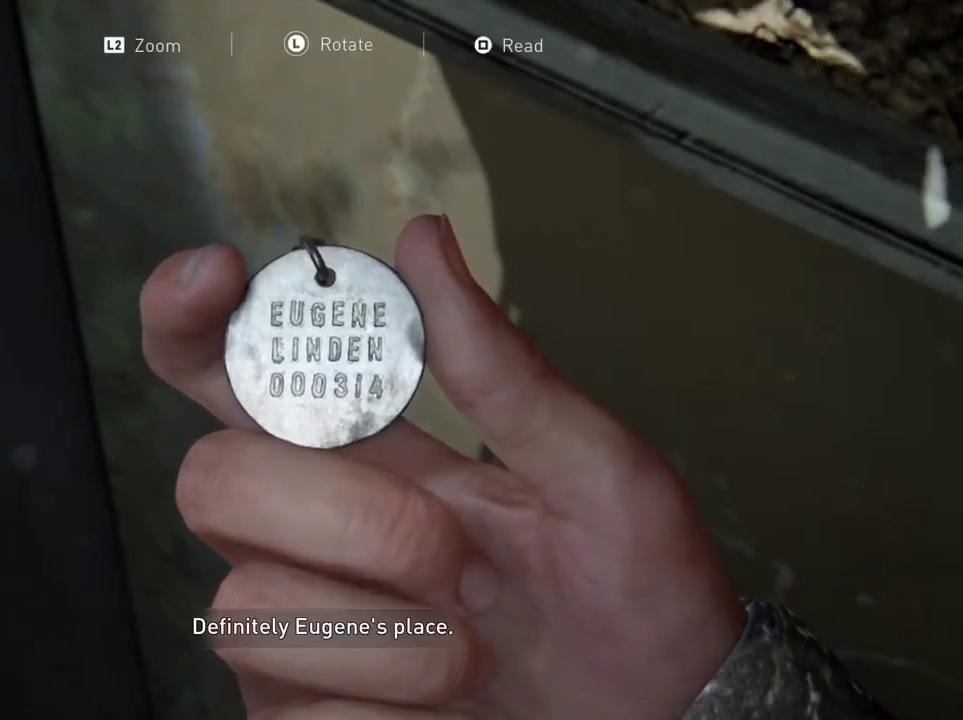
{"dt_ms": 300, "buttons": [], "left_stick": "center", "right_stick": "center", "events": [[67, "TRIANGLE", "down"], [133, "TRIANGLE", "up"], [200, "TRIANGLE", "down"], [267, "TRIANGLE", "up"]]}
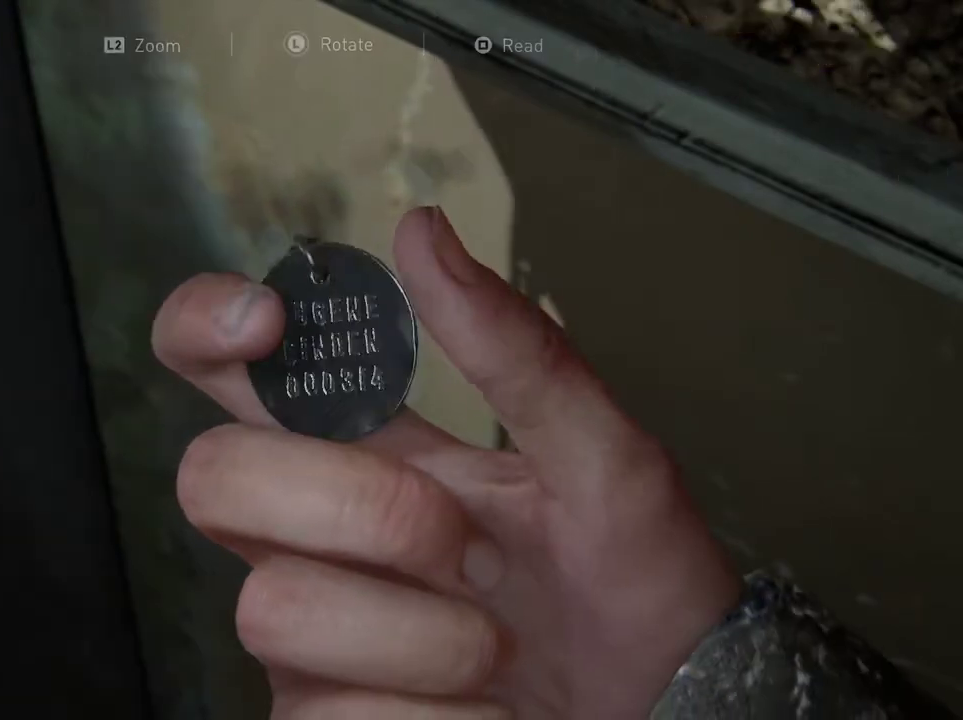
{"dt_ms": 700, "buttons": [], "left_stick": "center", "right_stick": "center", "events": [[33, "TRIANGLE", "down"], [100, "TRIANGLE", "up"], [167, "TRIANGLE", "down"], [233, "TRIANGLE", "up"], [300, "TRIANGLE", "down"], [367, "TRIANGLE", "up"], [433, "TRIANGLE", "down"], [500, "TRIANGLE", "up"], [600, "TRIANGLE", "down"], [667, "TRIANGLE", "up"]]}
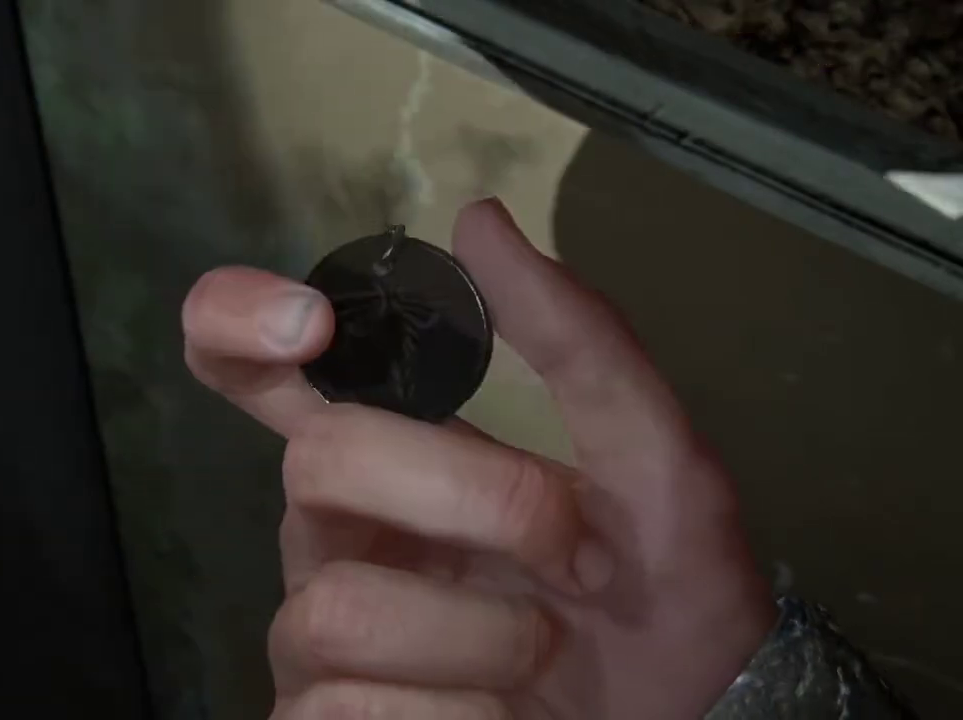
{"dt_ms": 400, "buttons": [], "left_stick": "center", "right_stick": "center", "events": [[33, "TRIANGLE", "down"], [100, "TRIANGLE", "up"], [167, "TRIANGLE", "down"], [233, "TRIANGLE", "up"], [300, "TRIANGLE", "down"], [367, "TRIANGLE", "up"]]}
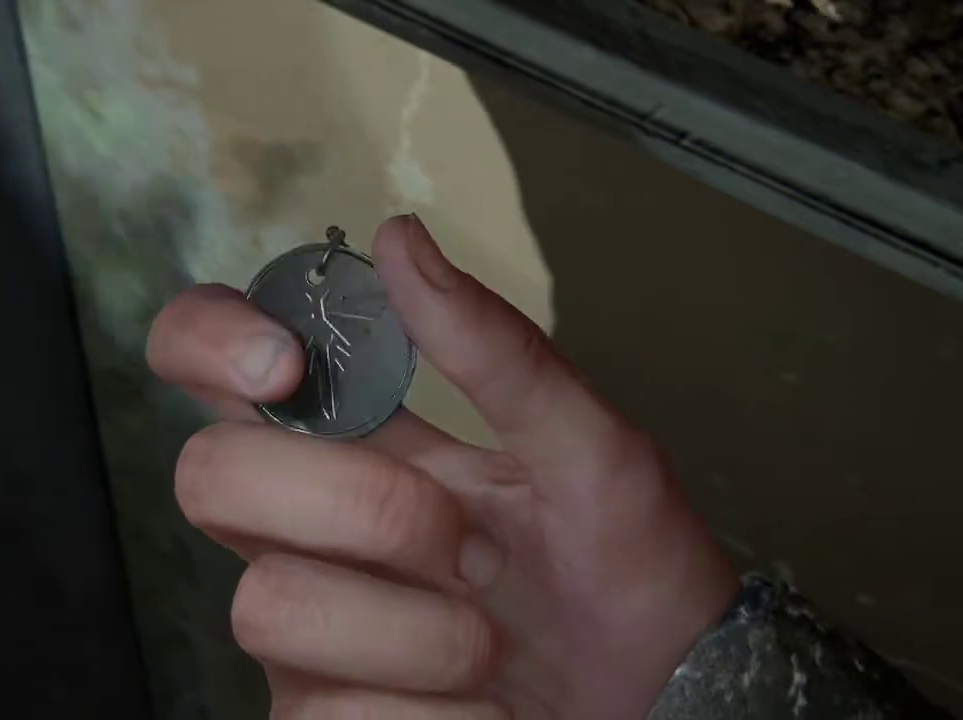
{"dt_ms": 600, "buttons": [], "left_stick": "center", "right_stick": "center", "events": []}
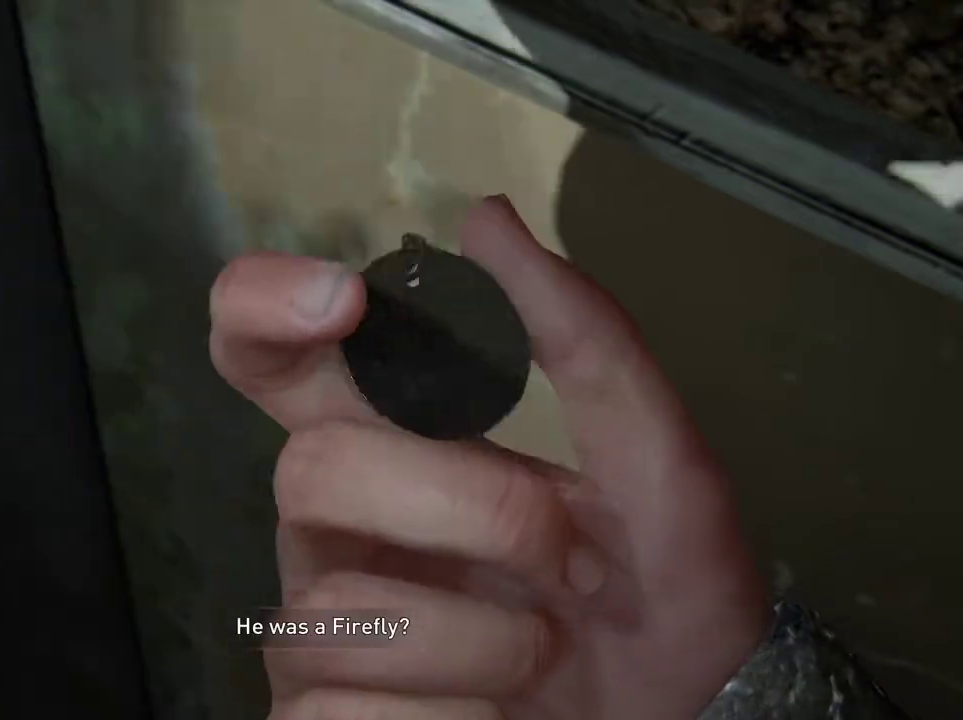
{"dt_ms": 500, "buttons": [], "left_stick": "center", "right_stick": "center", "events": []}
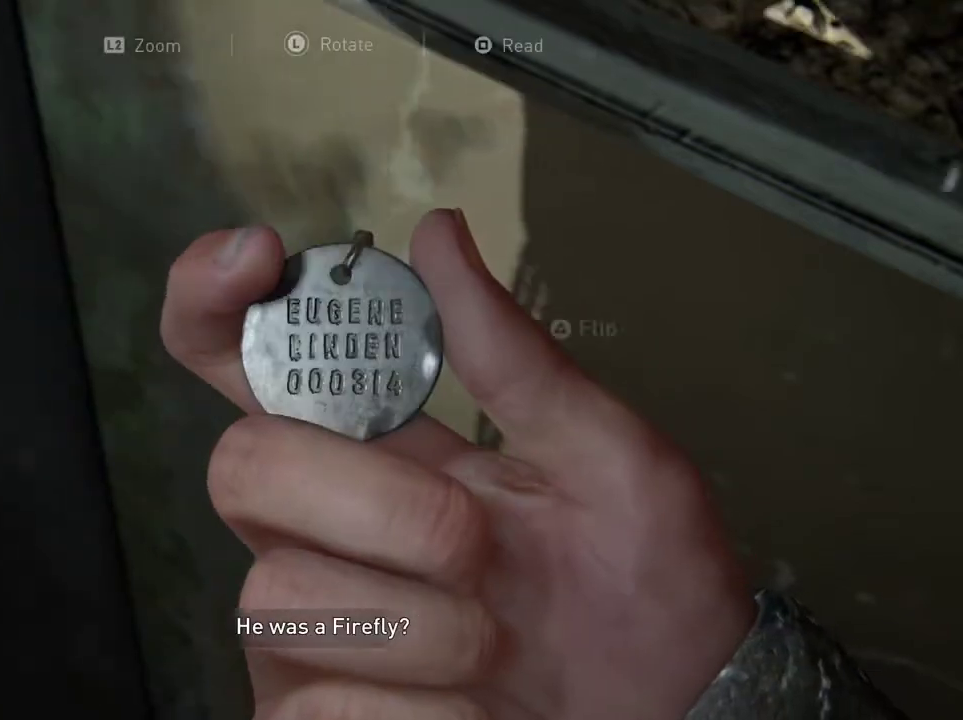
{"dt_ms": 500, "buttons": ["CIRCLE"], "left_stick": "center", "right_stick": "center", "events": [[467, "CIRCLE", "down"]]}